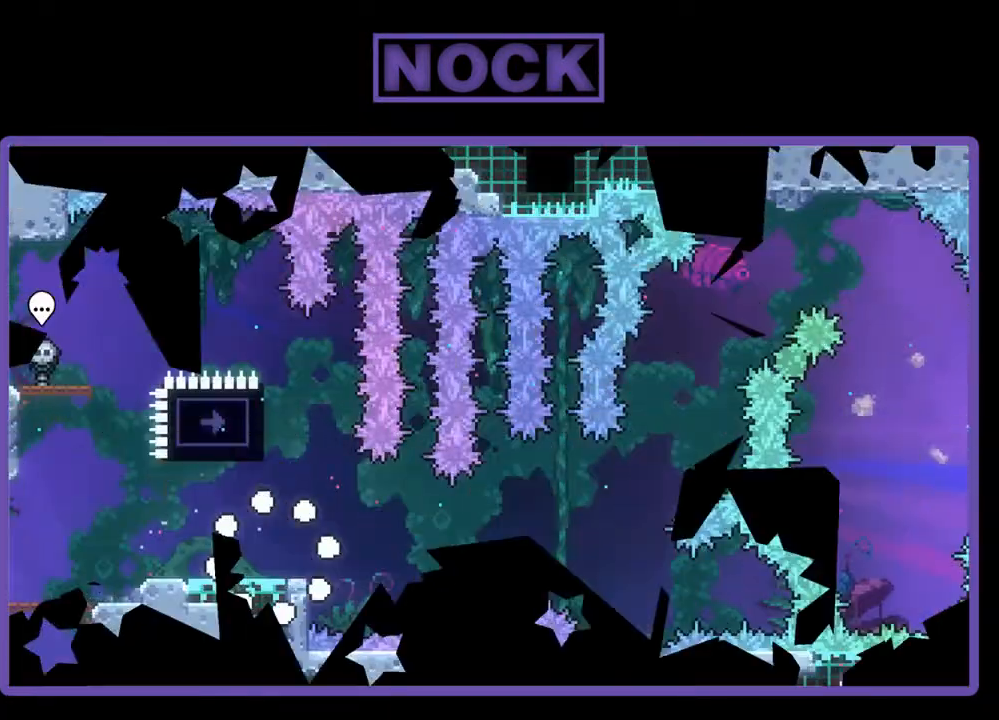
Gameplay with a controller (PlayStation layout); each line is a JSON object with the inputs held at the frame after it. "events" lists button and stick changes between this image and that frame as [ms after this image, input, new state], when the widget could be followed in between. Not read: left_stick right_stick.
{"buttons": ["R2"], "events": [[100, "R2", "down"]]}
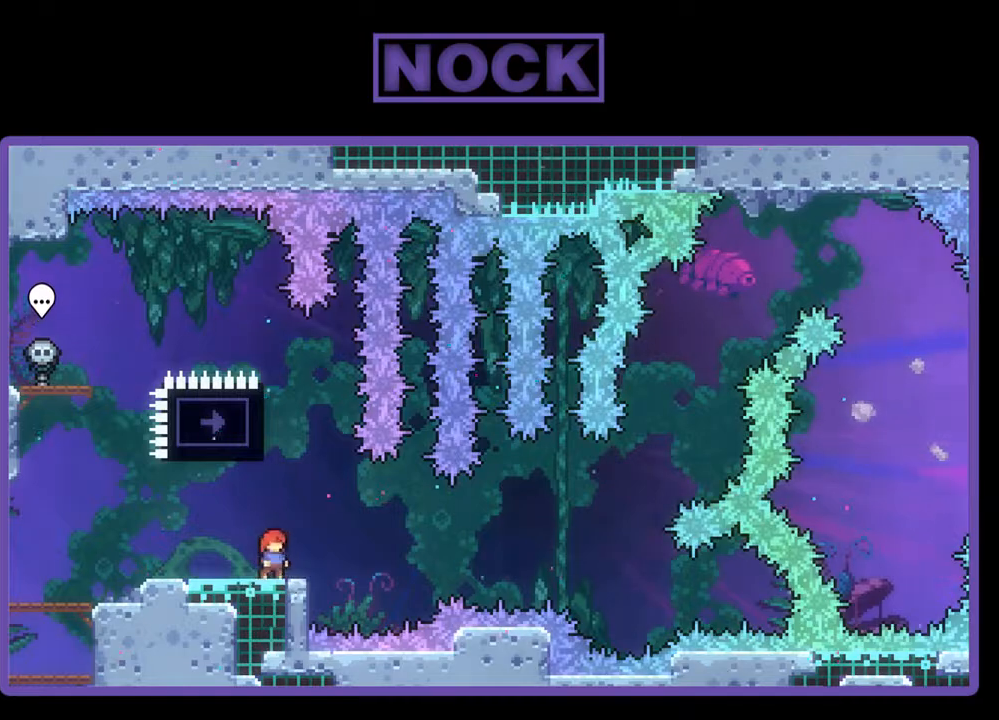
{"buttons": ["R2", "DPAD_LEFT"], "events": [[67, "CIRCLE", "down"], [167, "DPAD_UP", "down"], [333, "CIRCLE", "up"], [400, "DPAD_UP", "up"], [500, "DPAD_LEFT", "down"]]}
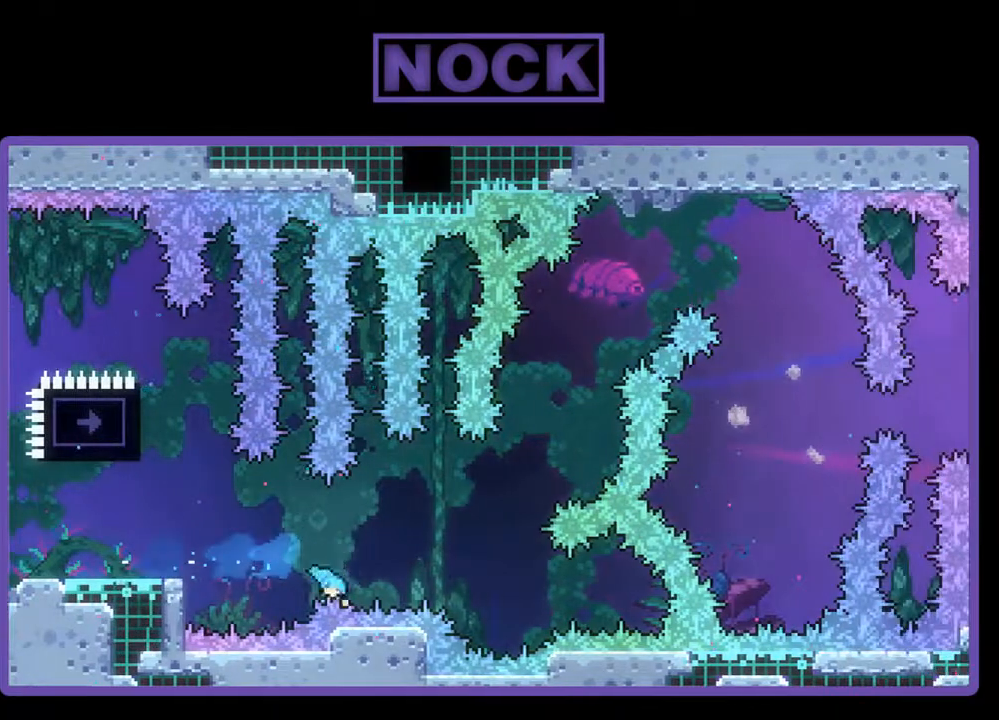
{"buttons": [], "events": [[267, "R2", "up"], [300, "DPAD_LEFT", "up"]]}
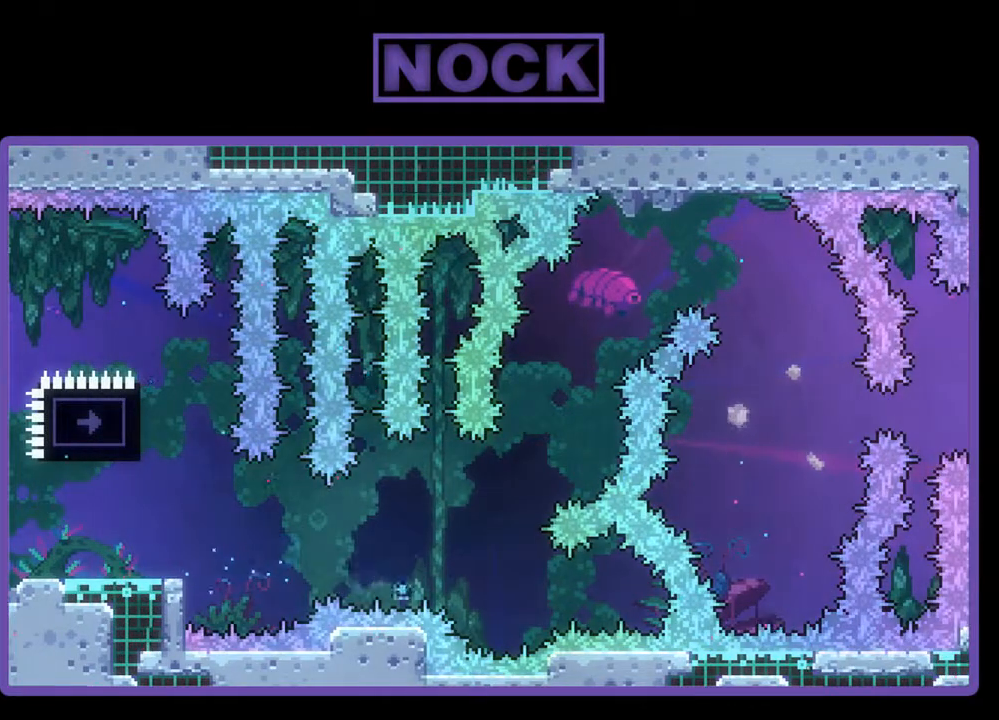
{"buttons": [], "events": []}
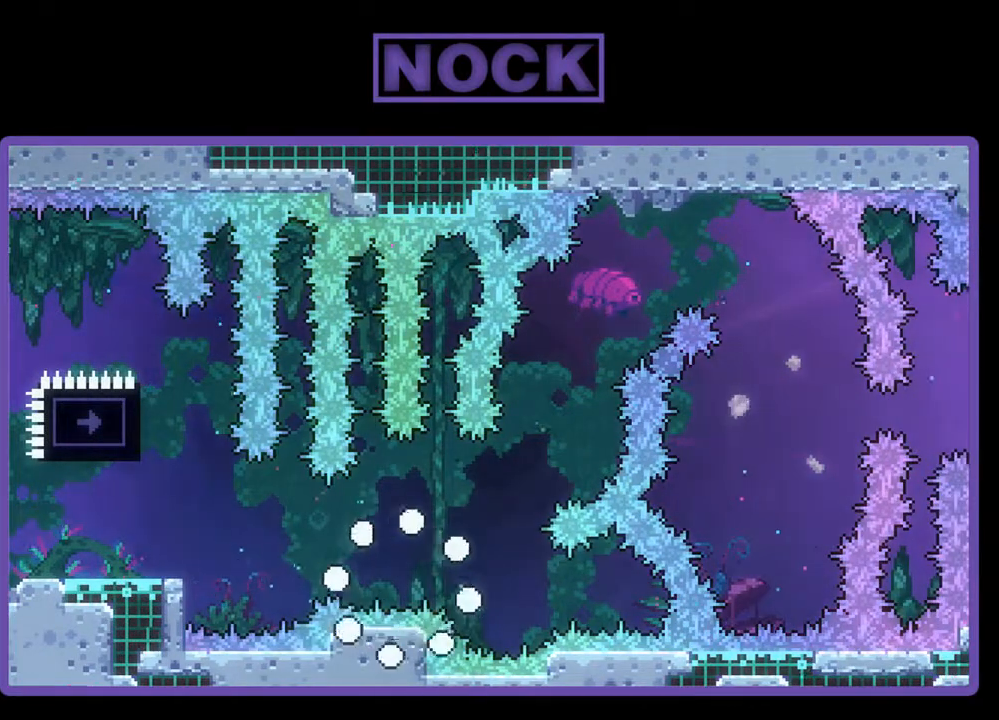
{"buttons": [], "events": []}
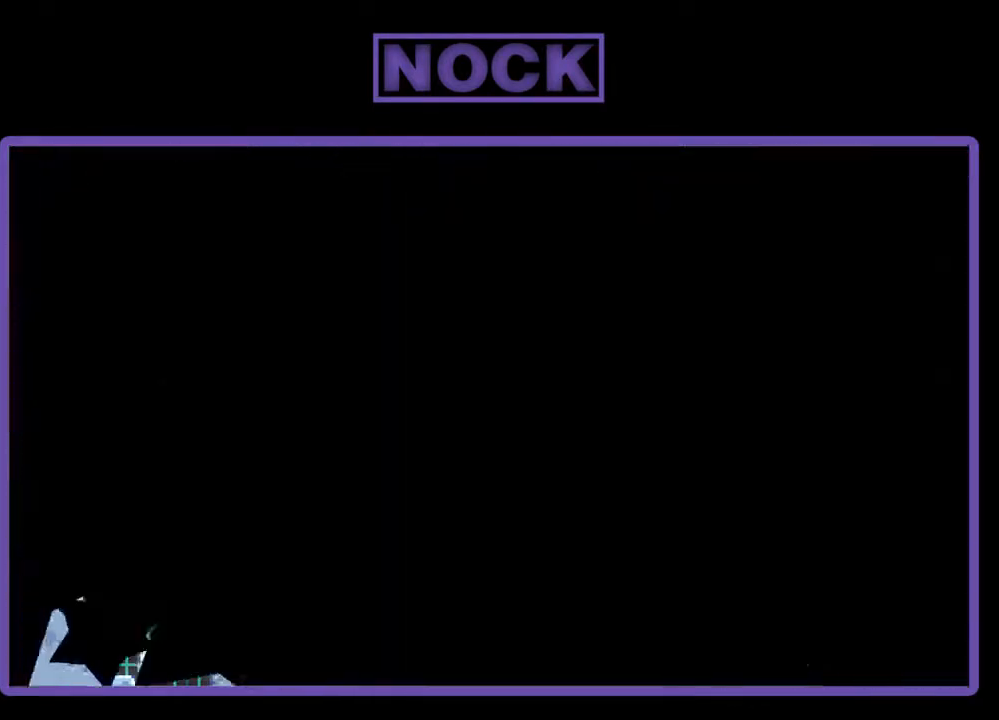
{"buttons": [], "events": []}
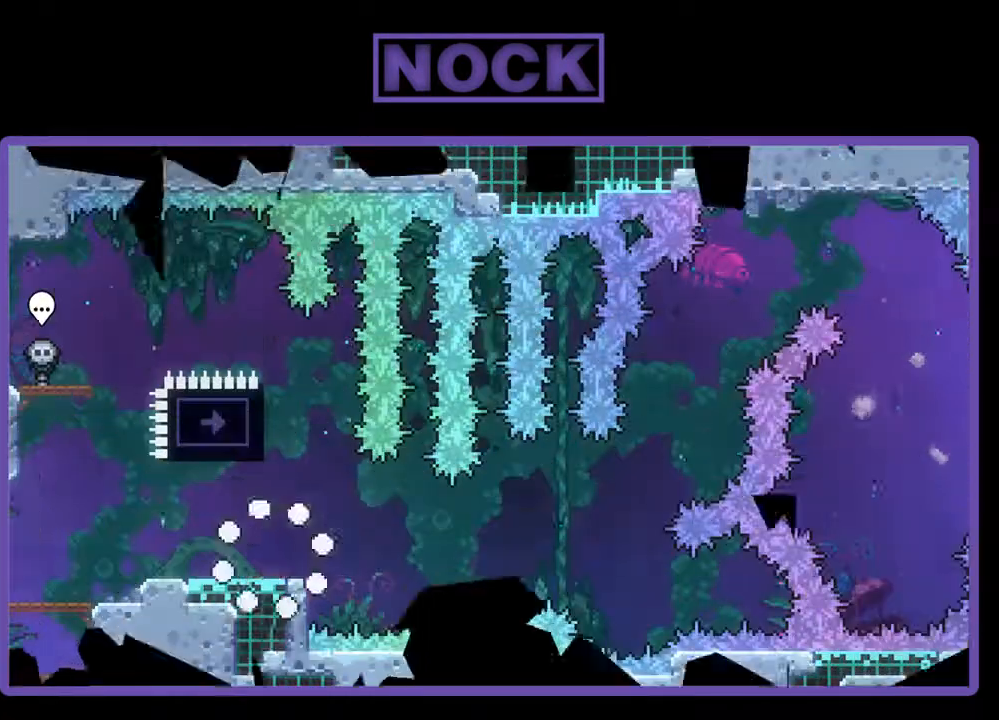
{"buttons": [], "events": []}
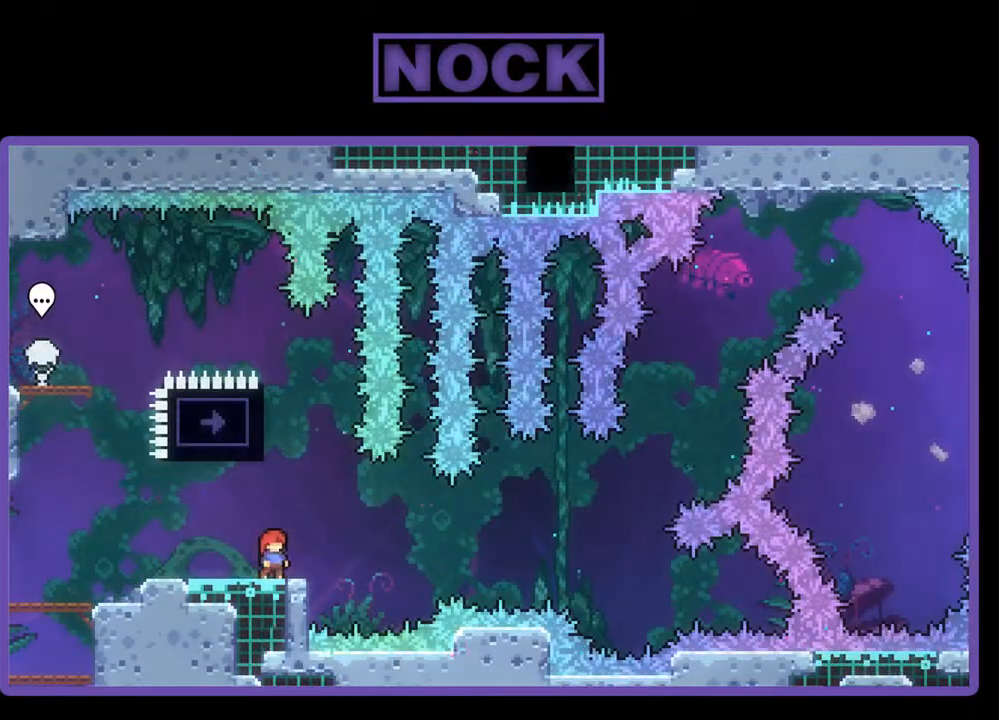
{"buttons": ["R2"], "events": [[167, "R2", "down"]]}
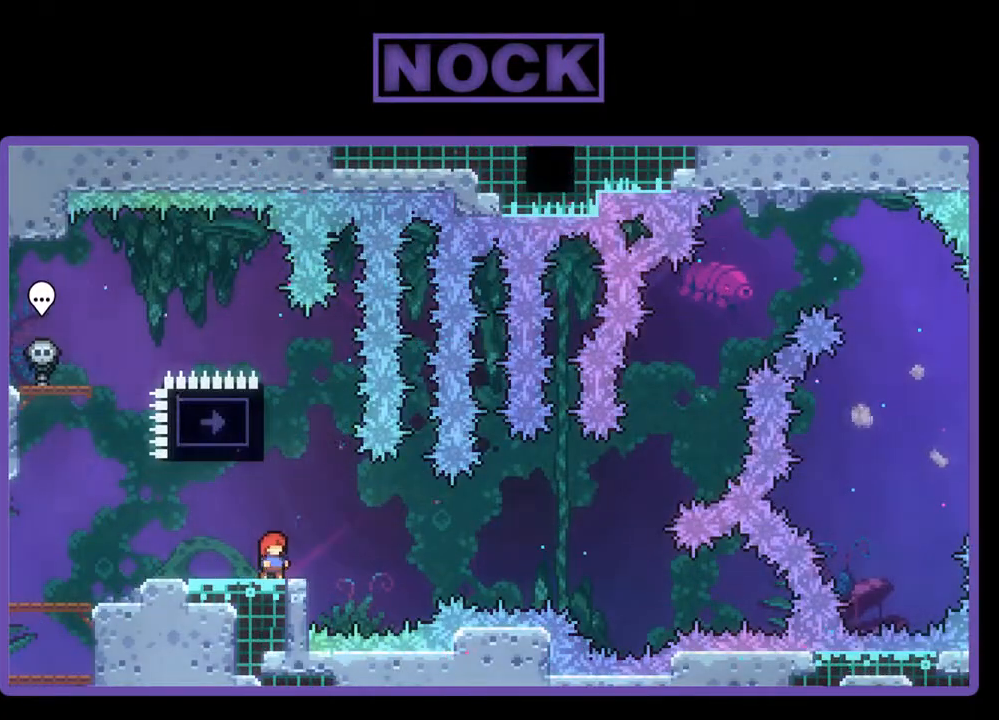
{"buttons": ["R2", "DPAD_LEFT"], "events": [[100, "CIRCLE", "down"], [133, "DPAD_UP", "down"], [267, "CIRCLE", "up"], [400, "DPAD_UP", "up"], [500, "DPAD_LEFT", "down"]]}
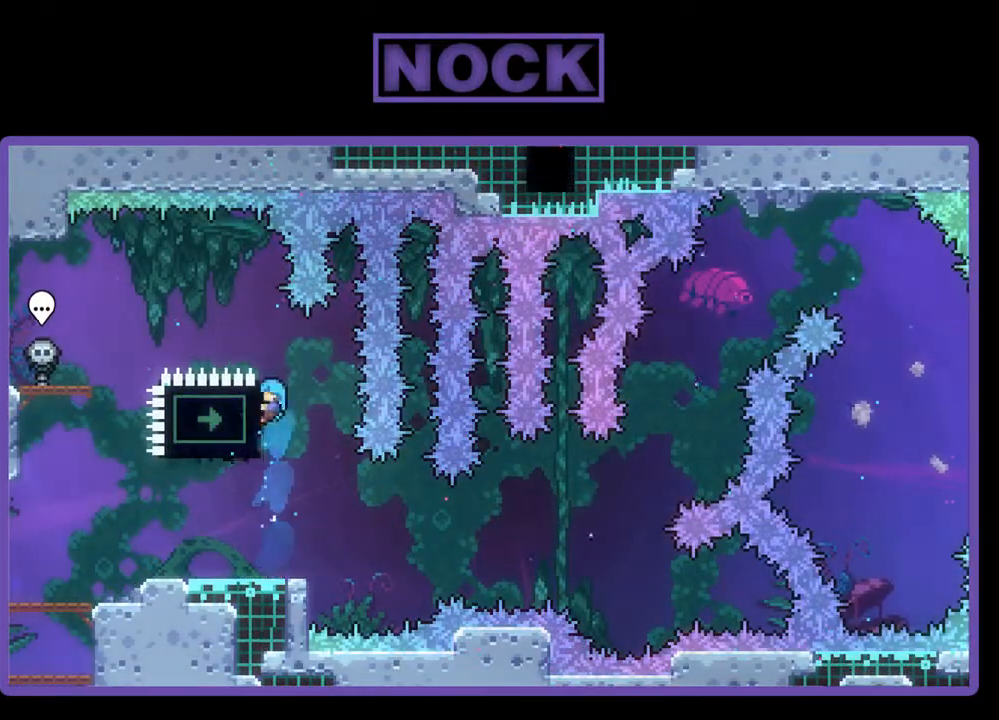
{"buttons": ["DPAD_LEFT"], "events": [[167, "DPAD_LEFT", "up"], [200, "R2", "up"], [500, "DPAD_LEFT", "down"]]}
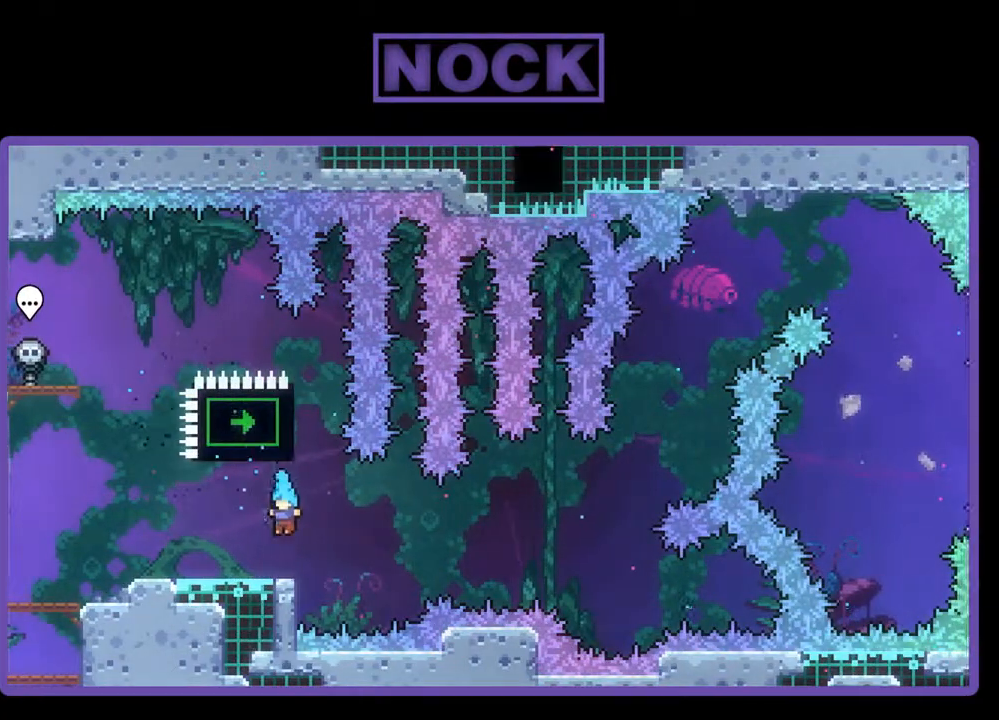
{"buttons": ["R2"], "events": [[267, "R2", "down"], [333, "DPAD_LEFT", "up"], [433, "DPAD_RIGHT", "down"], [500, "DPAD_RIGHT", "up"]]}
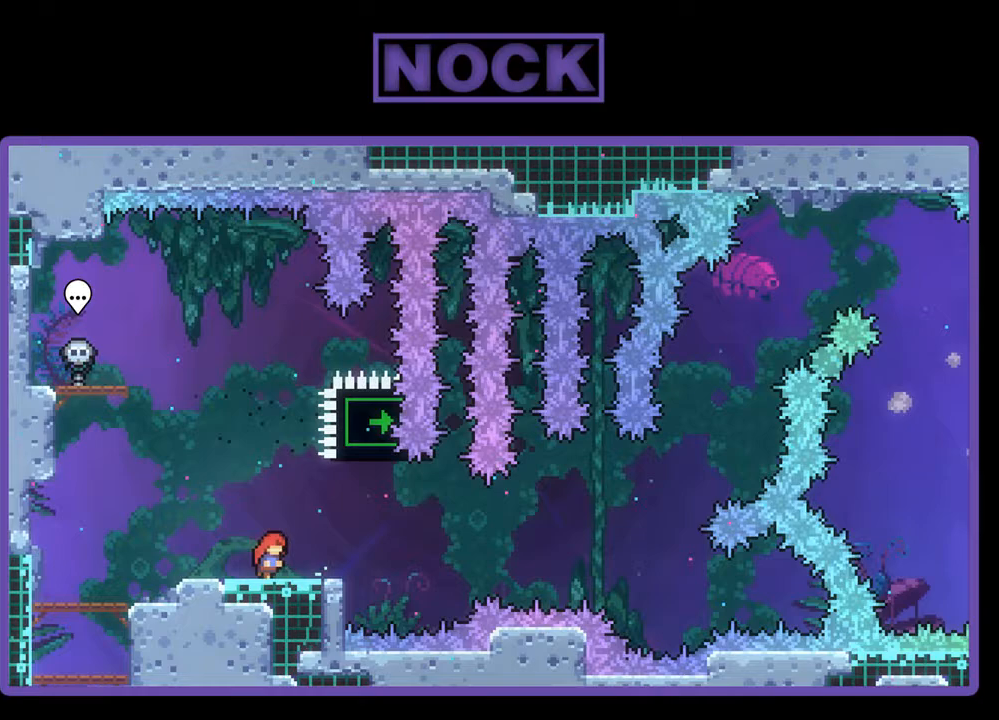
{"buttons": ["R2"], "events": [[167, "CROSS", "down"], [367, "CROSS", "up"]]}
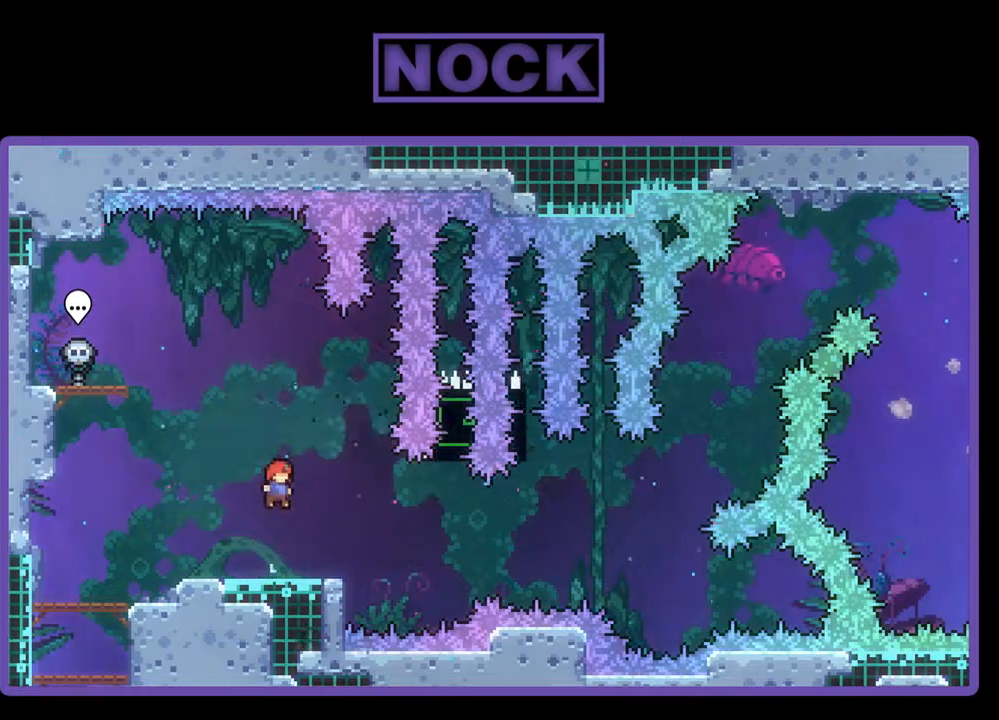
{"buttons": ["CROSS", "R2", "DPAD_DOWN", "DPAD_RIGHT"], "events": [[67, "DPAD_DOWN", "down"], [100, "CIRCLE", "down"], [100, "DPAD_RIGHT", "down"], [167, "CIRCLE", "up"], [300, "CROSS", "down"]]}
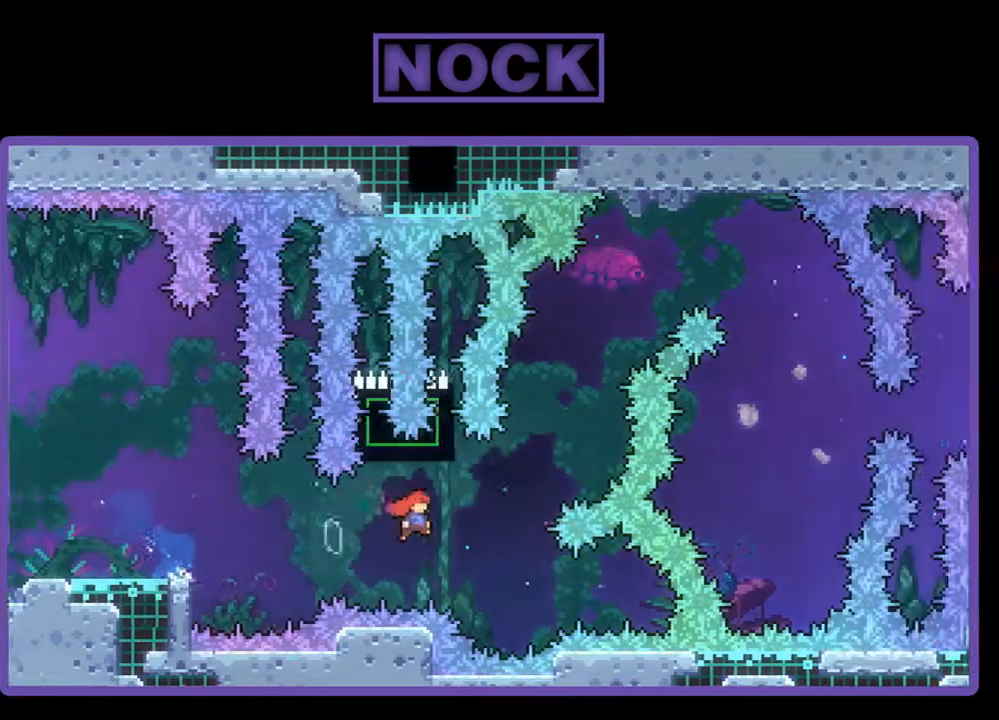
{"buttons": ["CROSS", "R2", "DPAD_UP", "DPAD_RIGHT"], "events": [[33, "DPAD_DOWN", "up"], [100, "CROSS", "up"], [133, "DPAD_UP", "down"], [167, "CIRCLE", "down"], [167, "DPAD_RIGHT", "up"], [300, "CIRCLE", "up"], [400, "CROSS", "down"], [467, "DPAD_RIGHT", "down"]]}
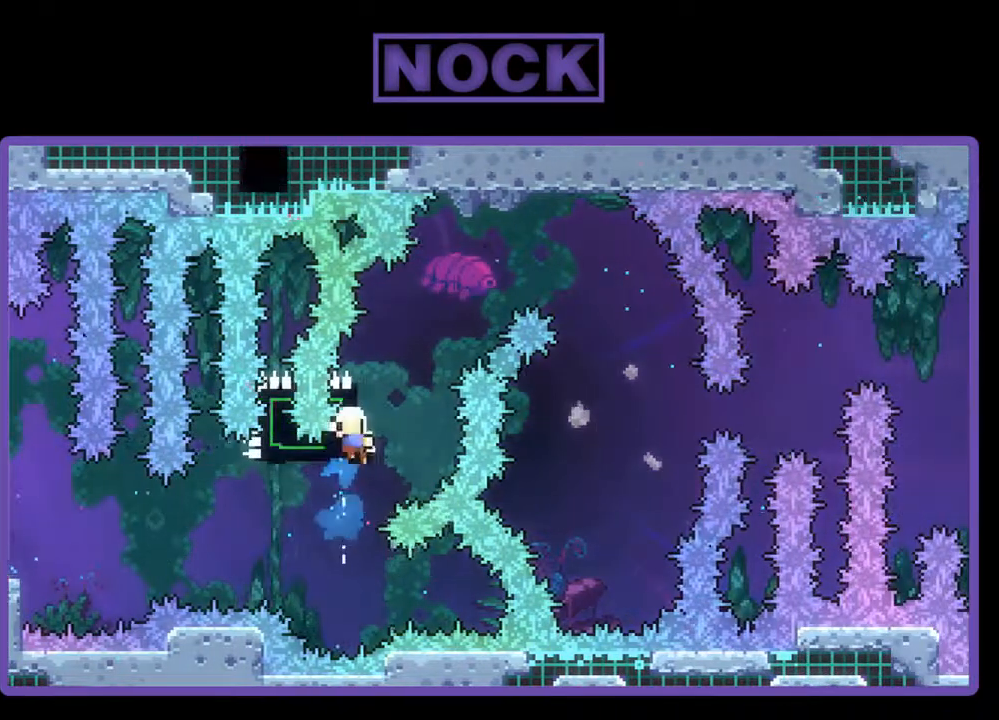
{"buttons": [], "events": [[100, "DPAD_RIGHT", "up"], [333, "CROSS", "up"], [433, "DPAD_UP", "up"], [433, "R2", "up"]]}
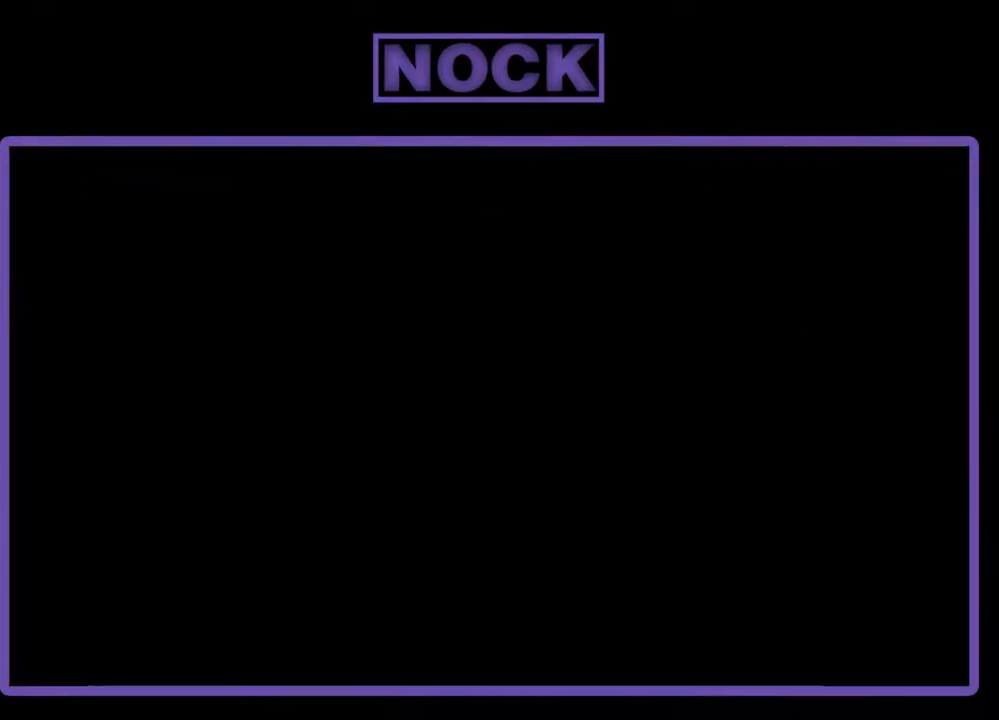
{"buttons": [], "events": []}
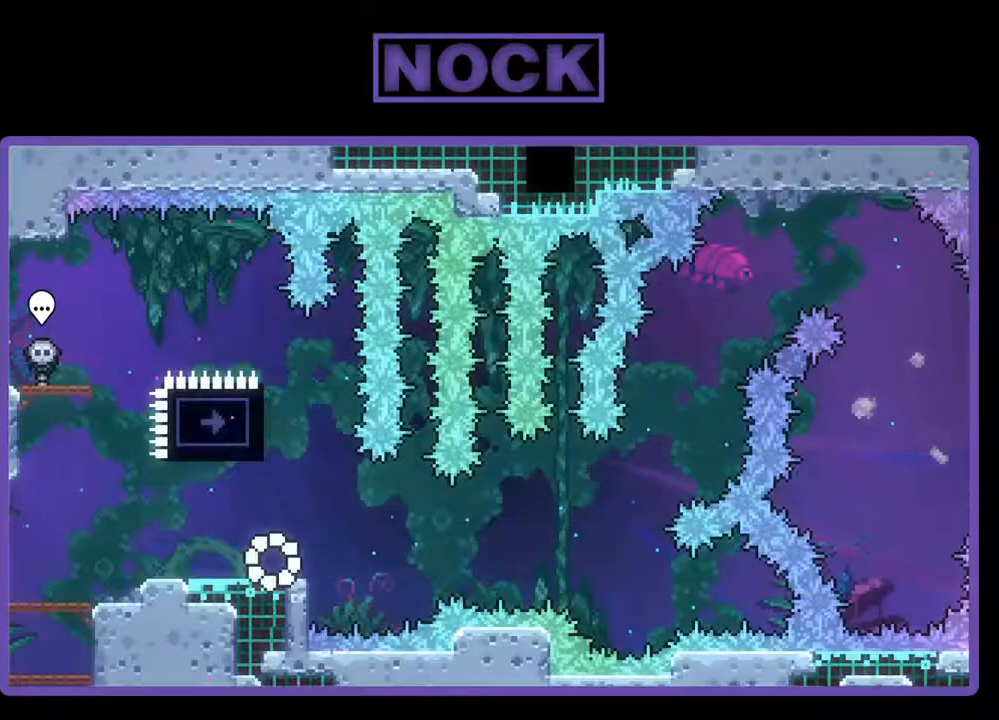
{"buttons": [], "events": []}
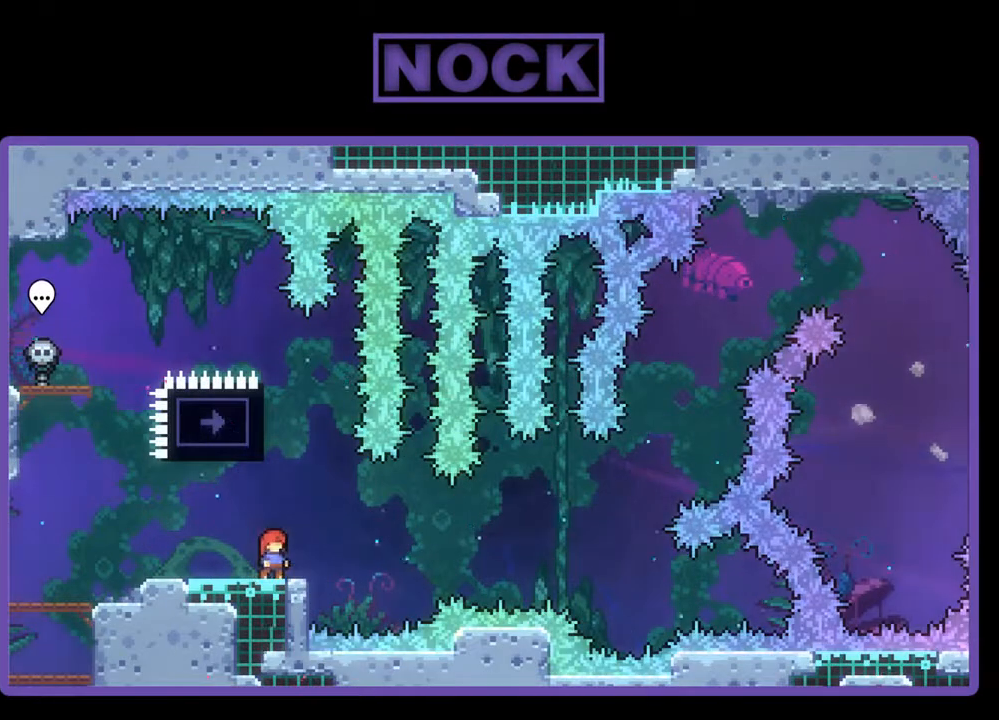
{"buttons": ["CIRCLE"], "events": [[500, "CIRCLE", "down"]]}
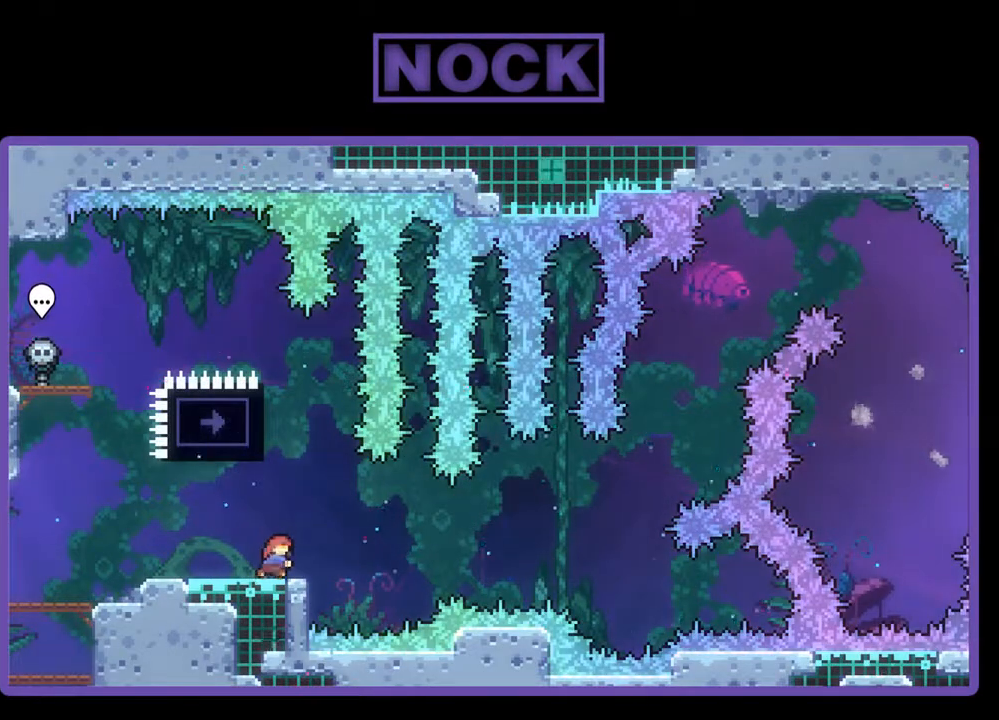
{"buttons": ["R2", "DPAD_LEFT"], "events": [[67, "DPAD_UP", "down"], [200, "CIRCLE", "up"], [267, "DPAD_UP", "up"], [267, "R2", "down"], [400, "DPAD_LEFT", "down"]]}
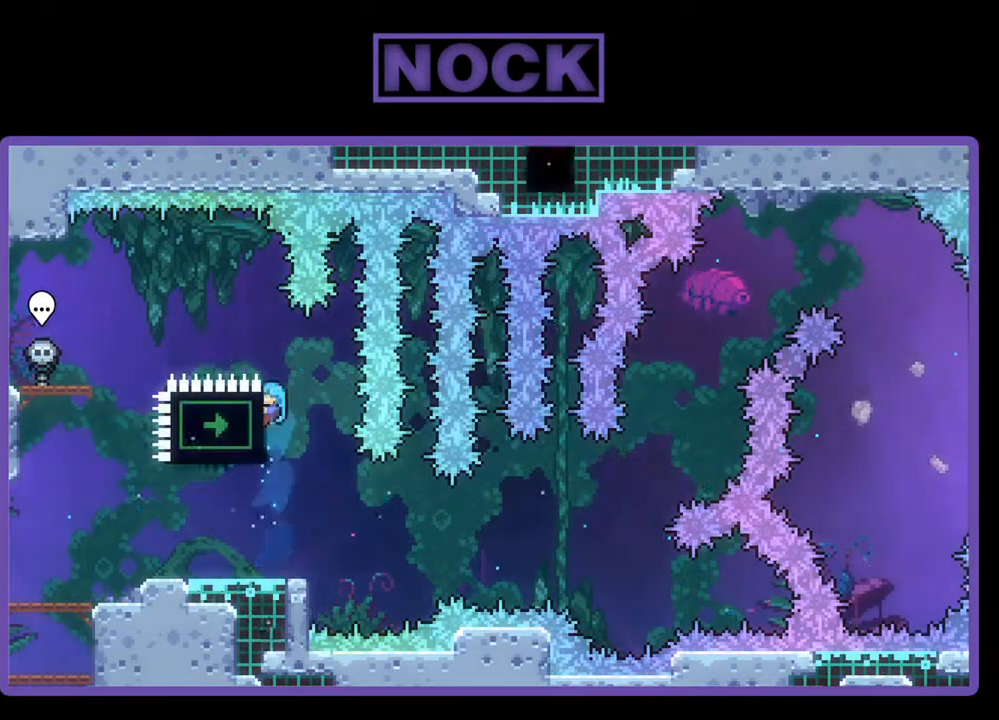
{"buttons": ["DPAD_DOWN", "DPAD_LEFT"], "events": [[33, "DPAD_LEFT", "up"], [167, "R2", "up"], [433, "DPAD_DOWN", "down"], [500, "DPAD_LEFT", "down"]]}
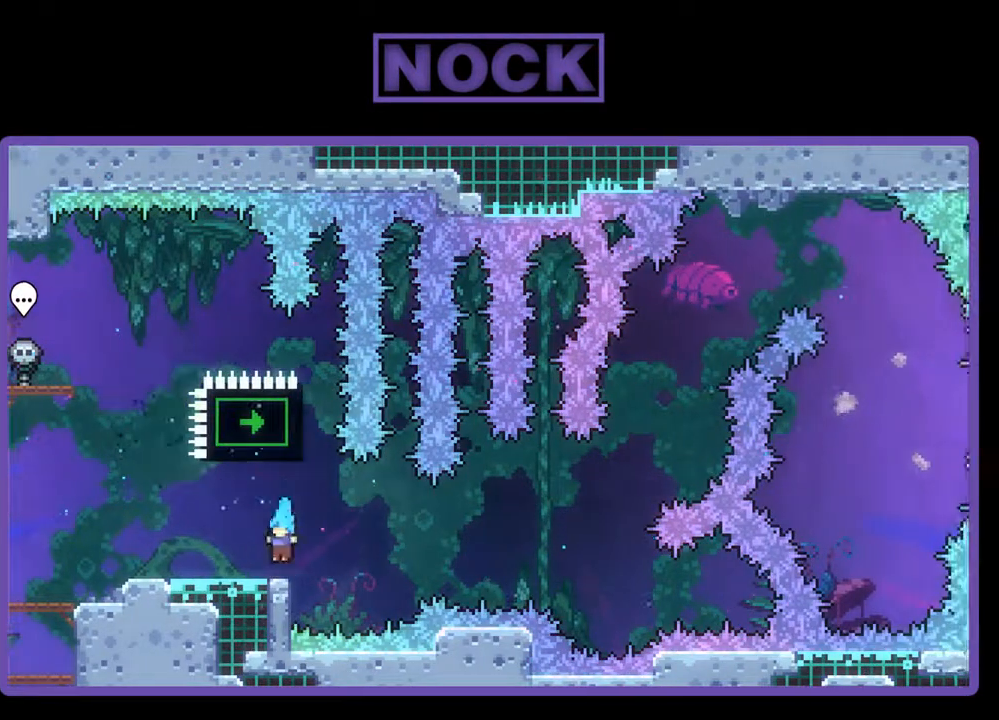
{"buttons": ["R2"], "events": [[33, "DPAD_DOWN", "up"], [167, "R2", "down"], [300, "DPAD_LEFT", "up"], [400, "DPAD_RIGHT", "down"], [500, "DPAD_RIGHT", "up"]]}
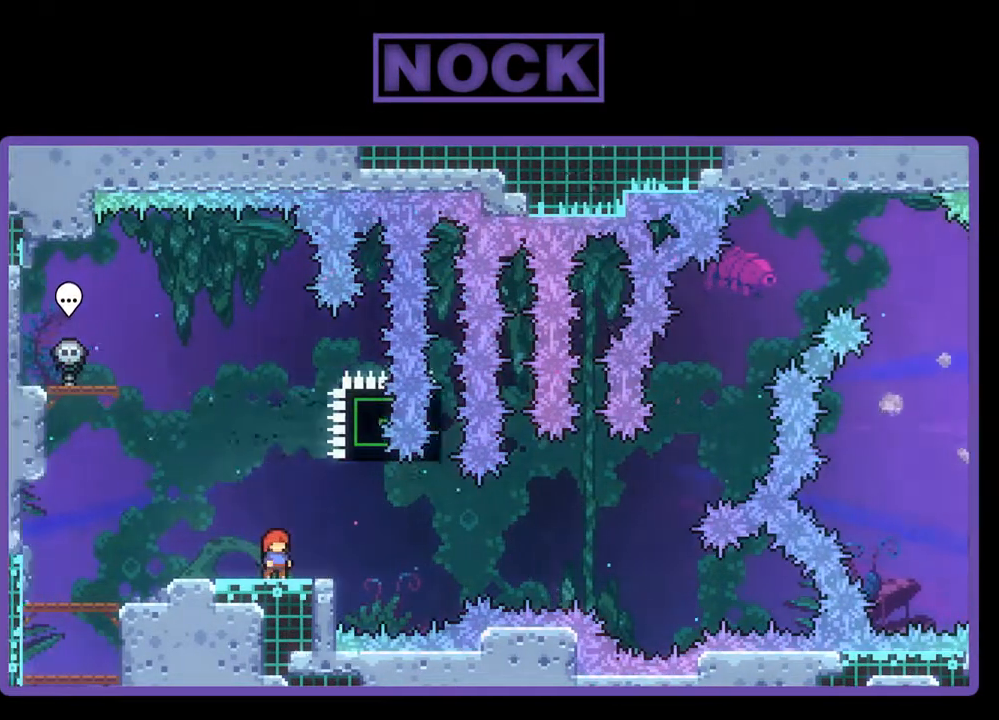
{"buttons": ["R2"], "events": [[200, "CROSS", "down"], [400, "CROSS", "up"]]}
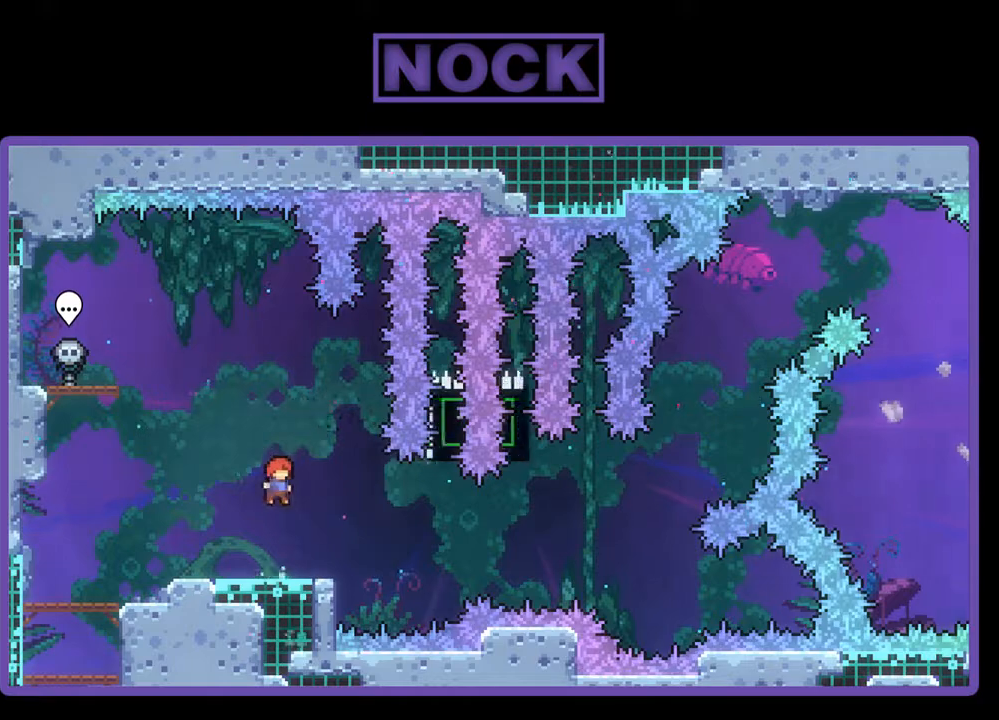
{"buttons": ["CROSS", "R2", "DPAD_DOWN", "DPAD_RIGHT"], "events": [[133, "CIRCLE", "down"], [133, "DPAD_DOWN", "down"], [233, "CIRCLE", "up"], [233, "DPAD_RIGHT", "down"], [300, "CROSS", "down"]]}
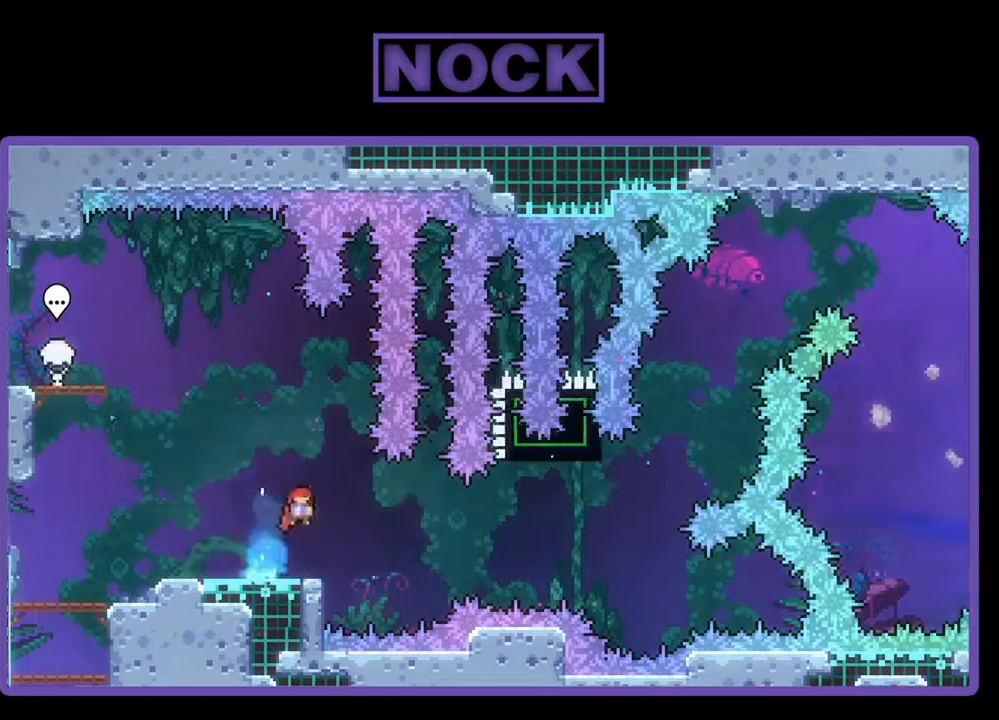
{"buttons": ["CIRCLE", "R2", "DPAD_UP", "DPAD_LEFT"], "events": [[133, "DPAD_DOWN", "up"], [233, "CROSS", "up"], [267, "DPAD_RIGHT", "up"], [267, "R2", "up"], [300, "DPAD_LEFT", "down"], [433, "DPAD_UP", "down"], [433, "R2", "down"], [467, "CIRCLE", "down"]]}
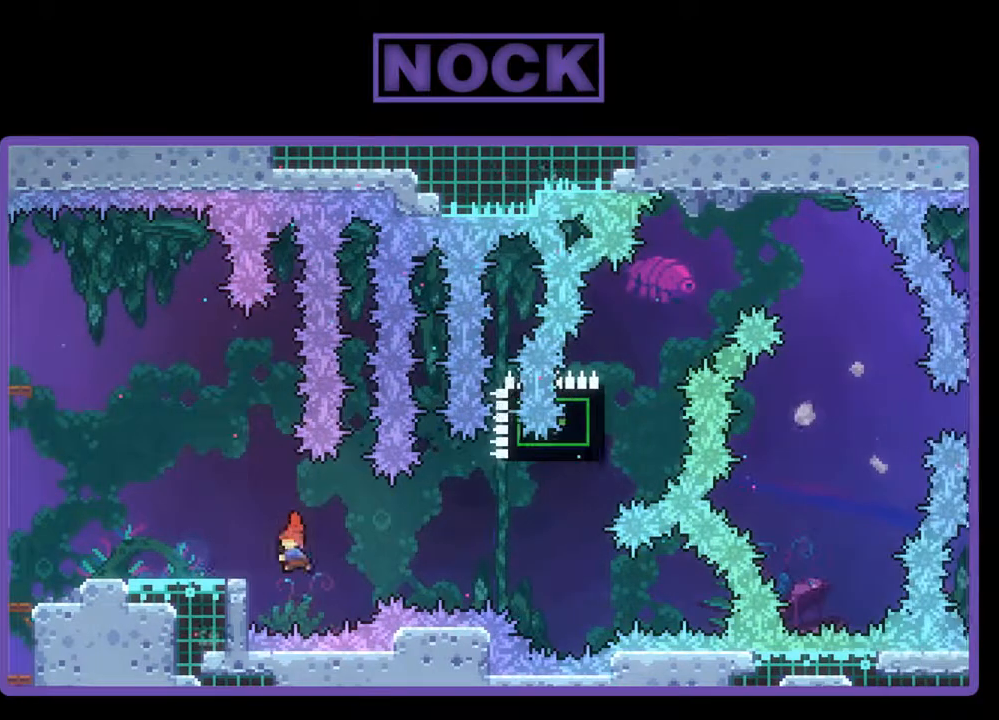
{"buttons": ["DPAD_RIGHT"], "events": [[133, "R2", "up"], [167, "CIRCLE", "up"], [333, "DPAD_UP", "up"], [367, "DPAD_LEFT", "up"], [500, "DPAD_RIGHT", "down"]]}
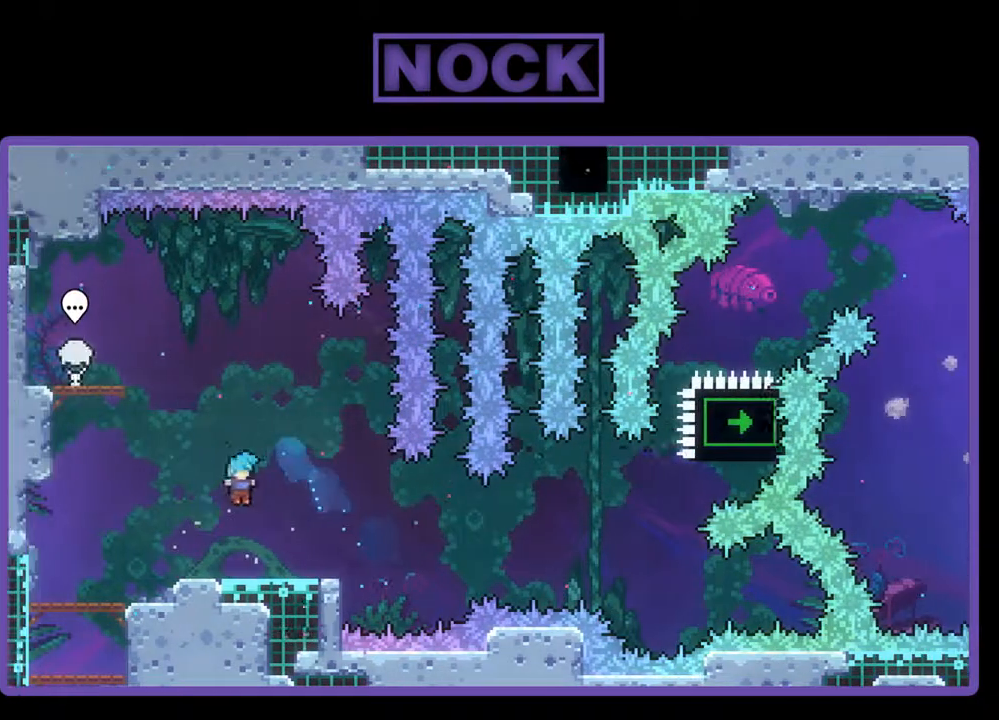
{"buttons": [], "events": [[67, "DPAD_RIGHT", "up"]]}
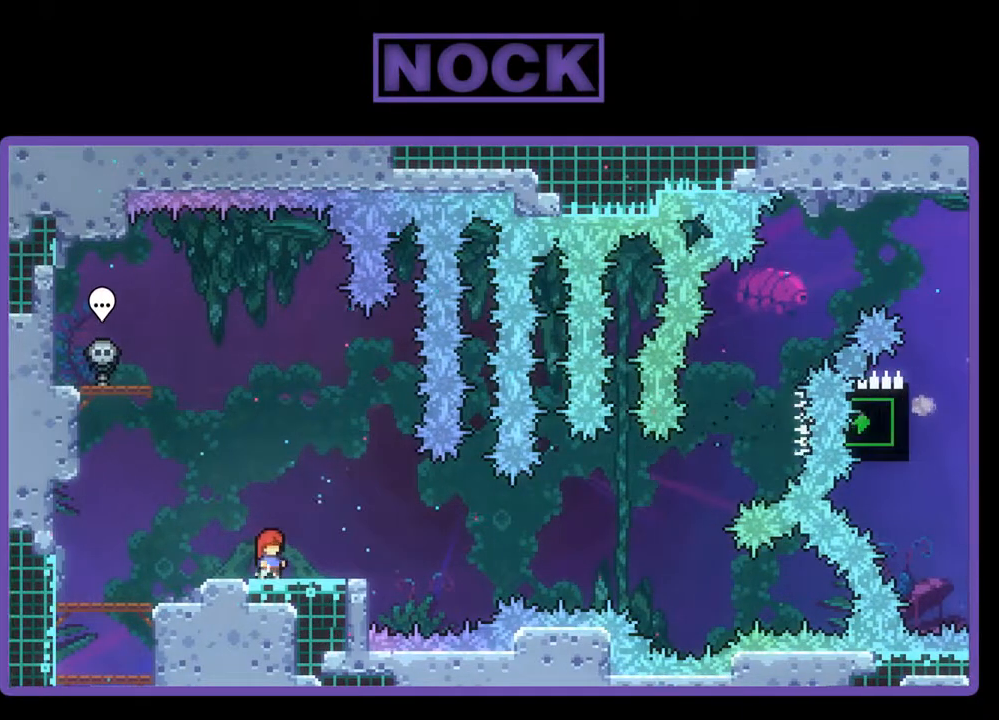
{"buttons": [], "events": []}
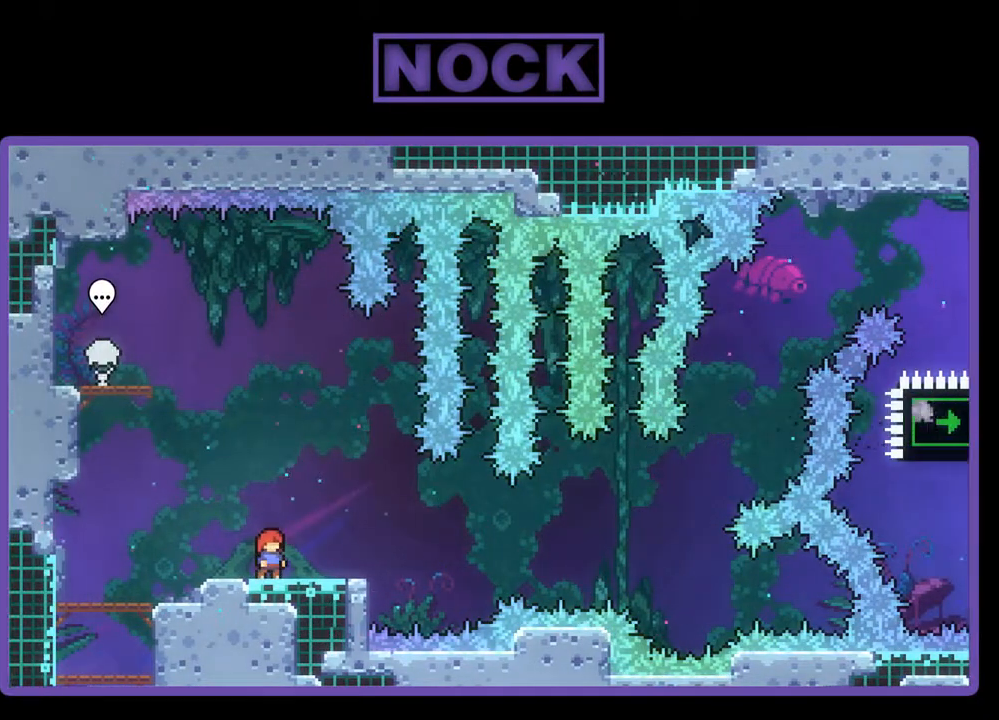
{"buttons": [], "events": []}
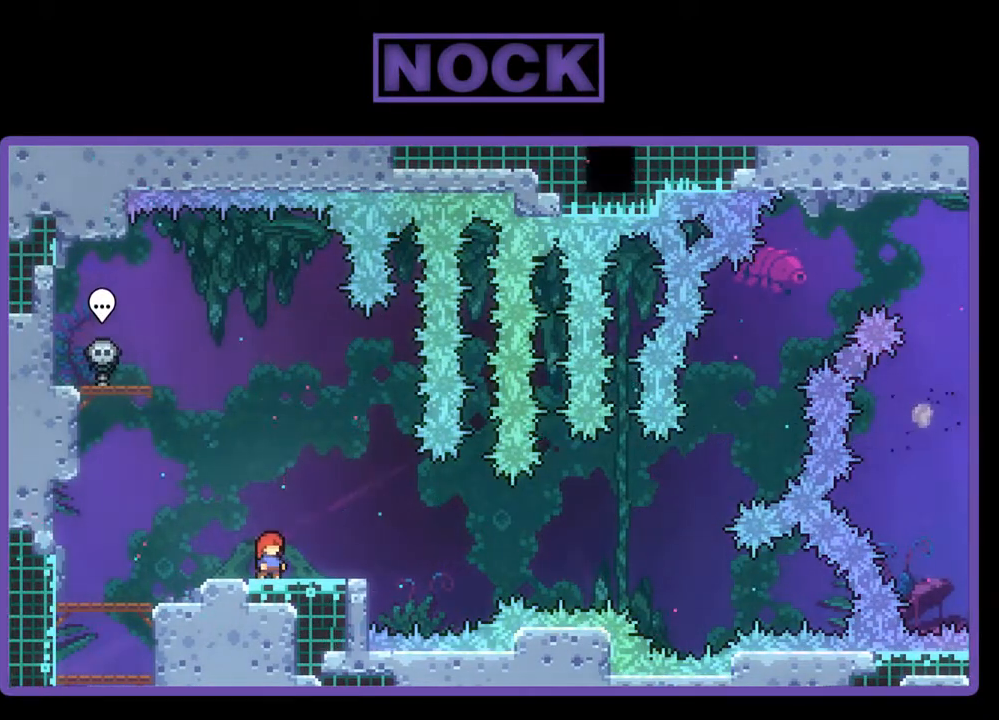
{"buttons": [], "events": [[333, "DPAD_RIGHT", "down"], [433, "DPAD_RIGHT", "up"]]}
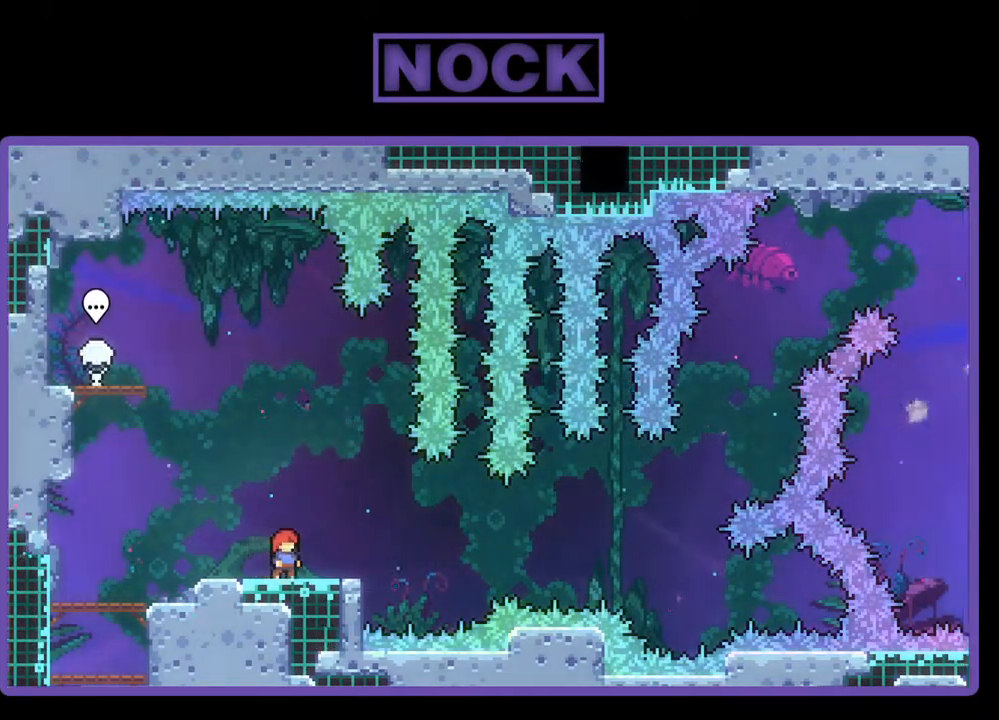
{"buttons": [], "events": []}